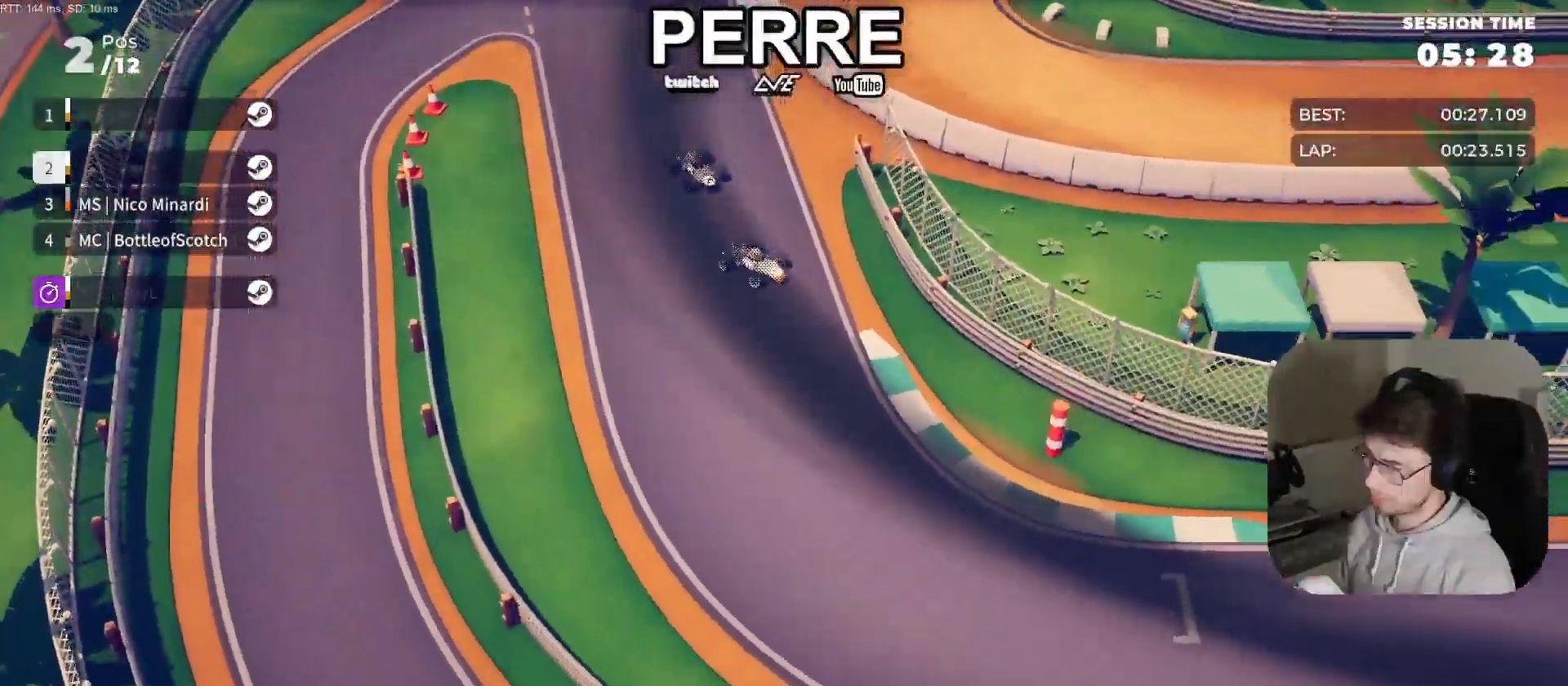
Gameplay with a controller (PlayStation layout); each line is a JSON object with the inputs held at the frame after it. "events" lists button and stick changes between this image and that frame as [ms after this image, input, new state], when the widget could be followed in between. Not read: right_stick.
{"buttons": ["R2"], "left_stick": "left", "events": []}
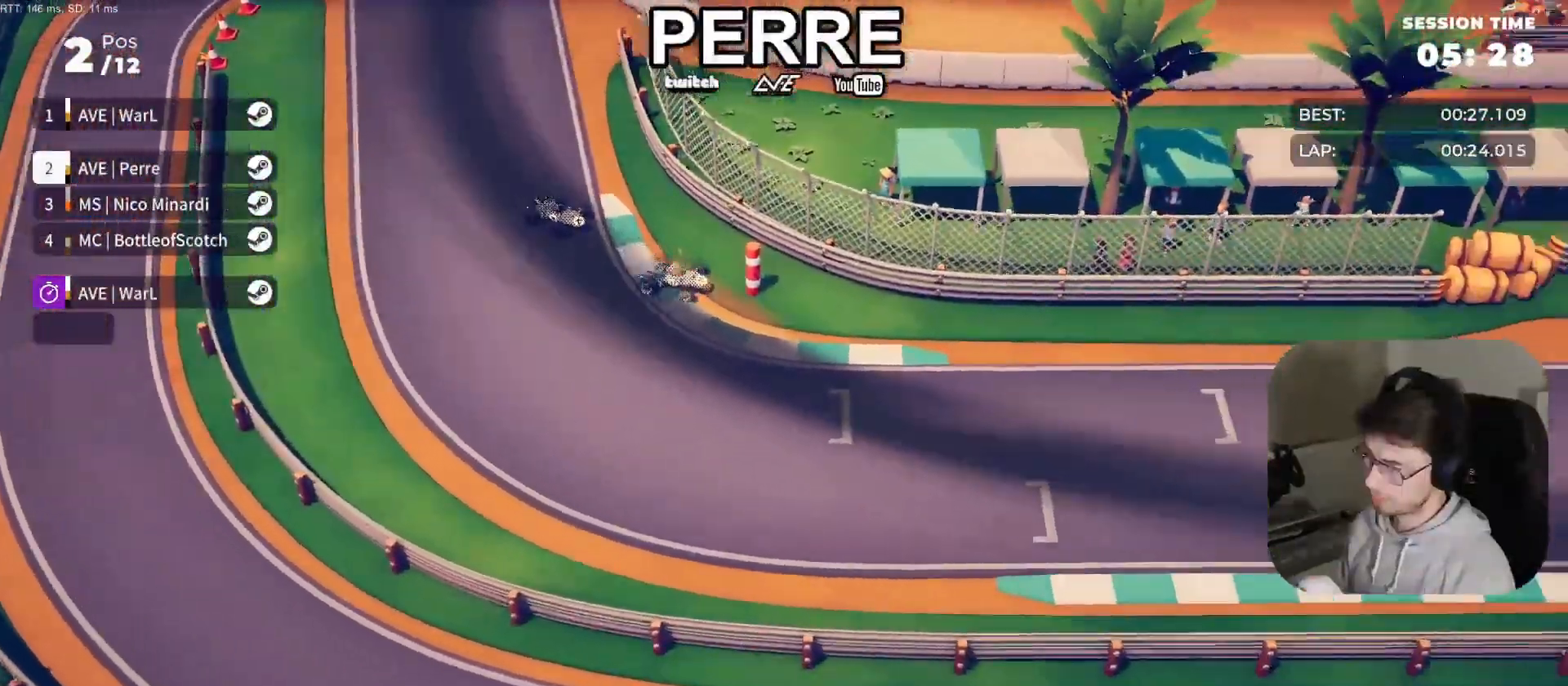
{"buttons": ["R2"], "left_stick": "left", "events": []}
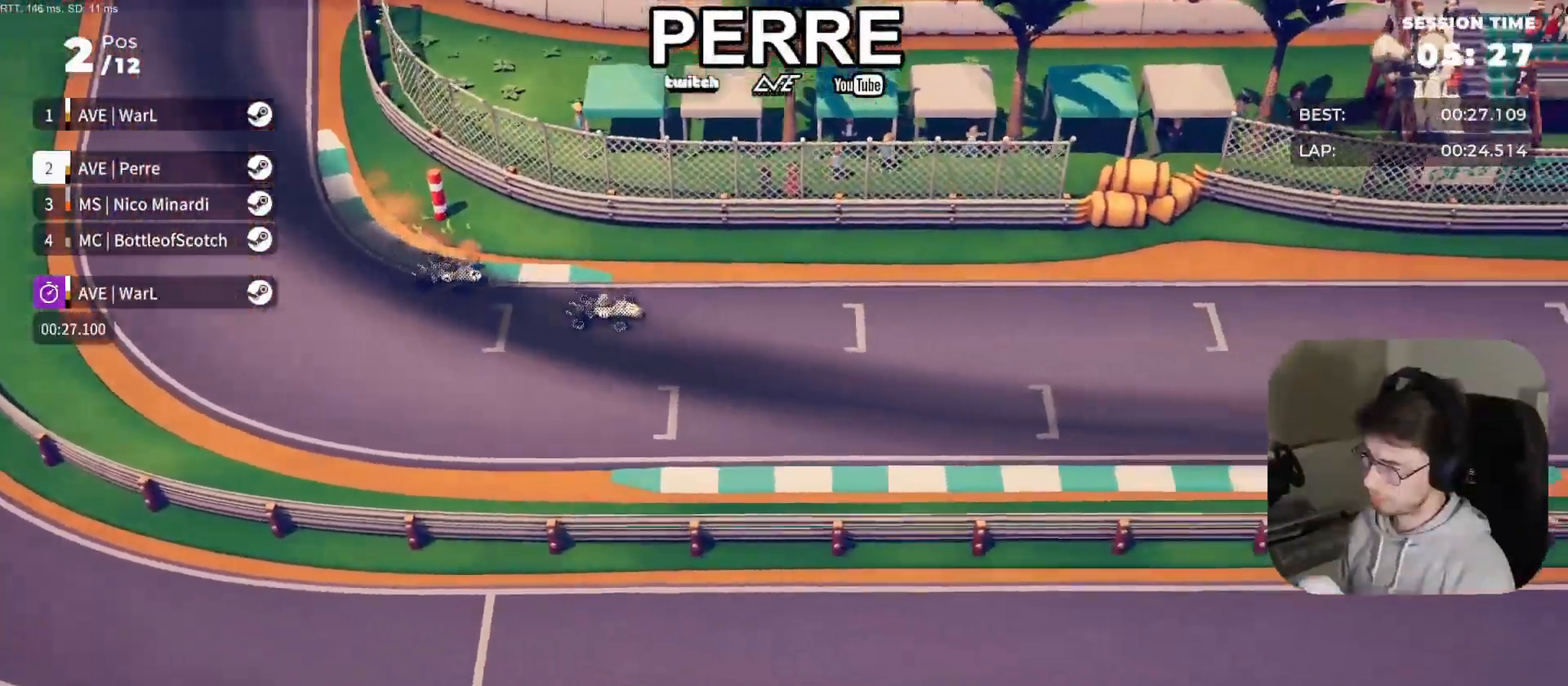
{"buttons": ["R2"], "left_stick": "center", "events": [[17, "left_stick", "center"], [67, "left_stick", "left"], [183, "left_stick", "center"], [333, "left_stick", "left"], [467, "left_stick", "center"]]}
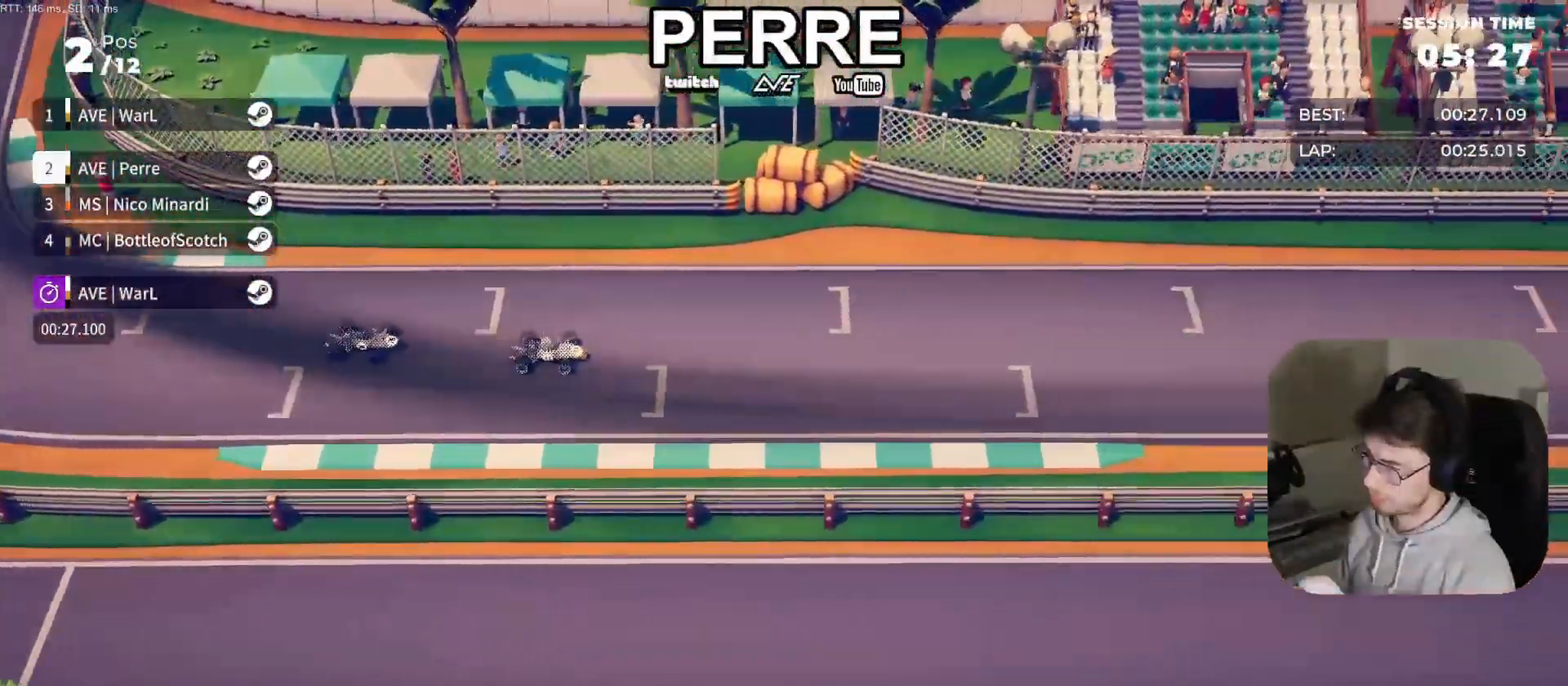
{"buttons": ["R2"], "left_stick": "center", "events": [[100, "left_stick", "left"], [217, "left_stick", "center"]]}
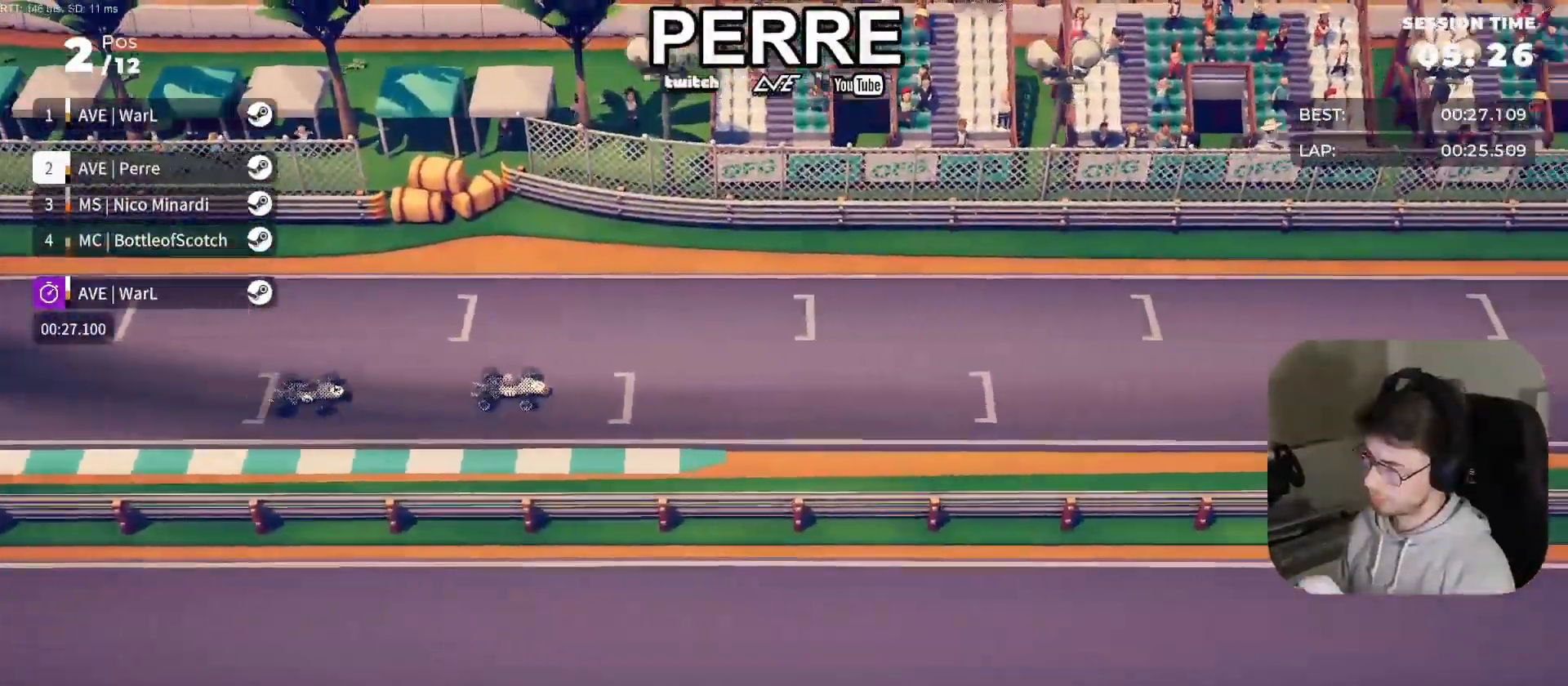
{"buttons": ["R2"], "left_stick": "center", "events": [[83, "left_stick", "left"], [167, "left_stick", "center"], [317, "left_stick", "left"], [400, "left_stick", "center"]]}
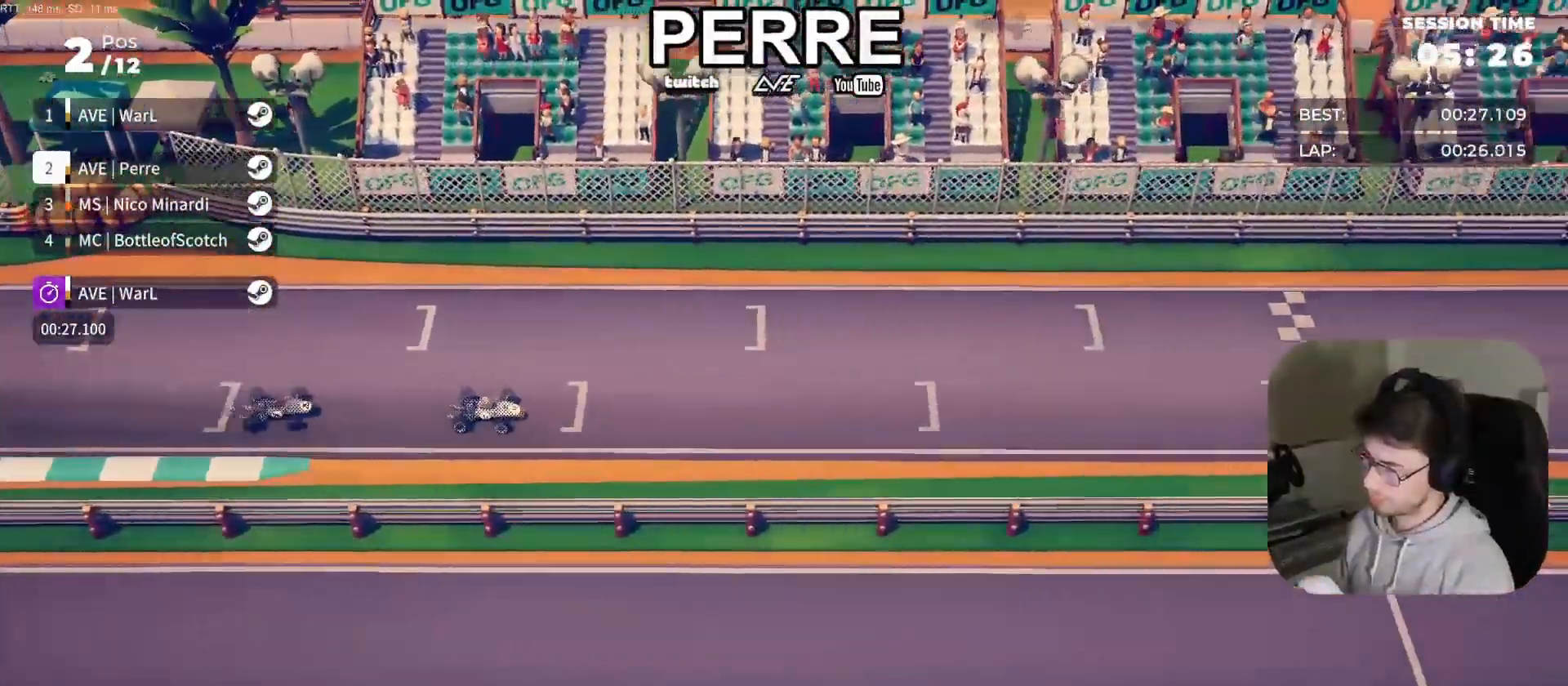
{"buttons": ["R2"], "left_stick": "center", "events": [[233, "left_stick", "left"], [317, "left_stick", "center"]]}
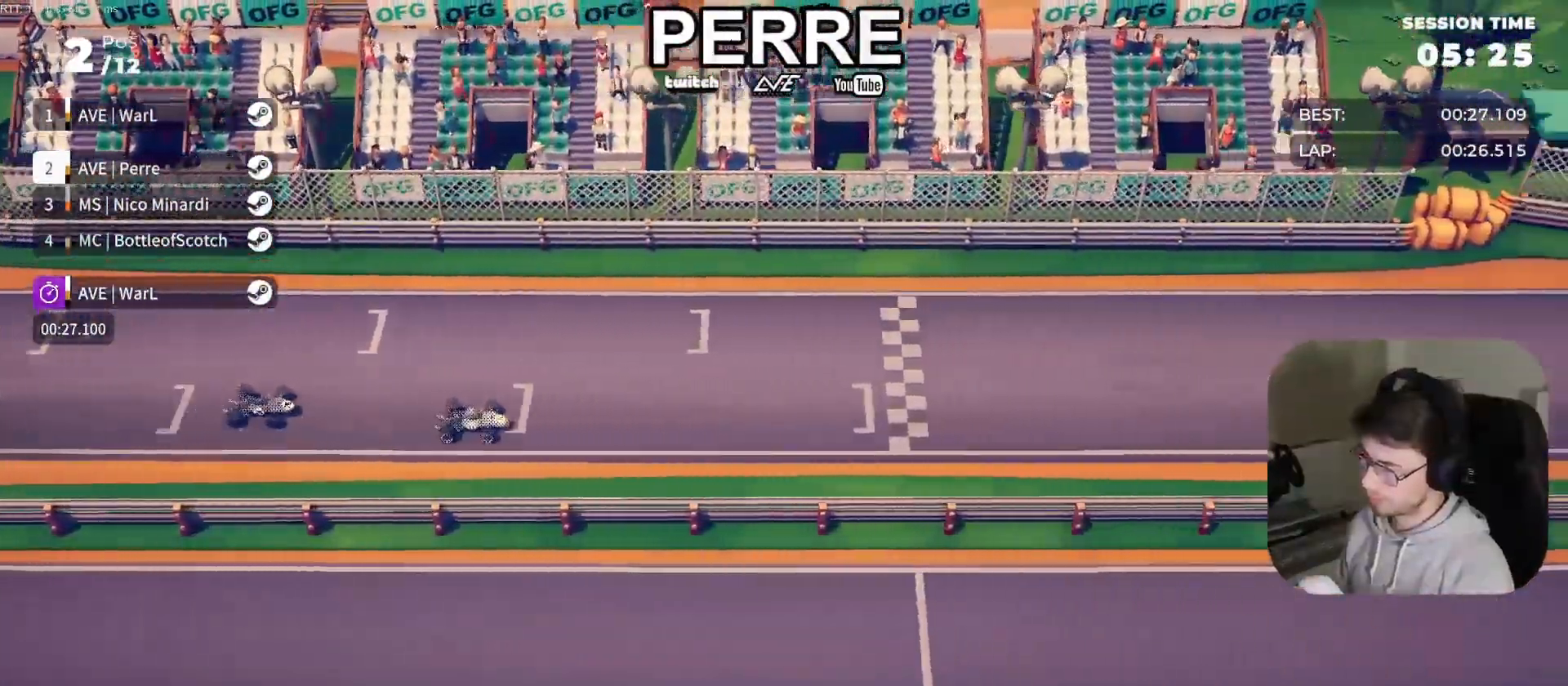
{"buttons": ["R2"], "left_stick": "center", "events": []}
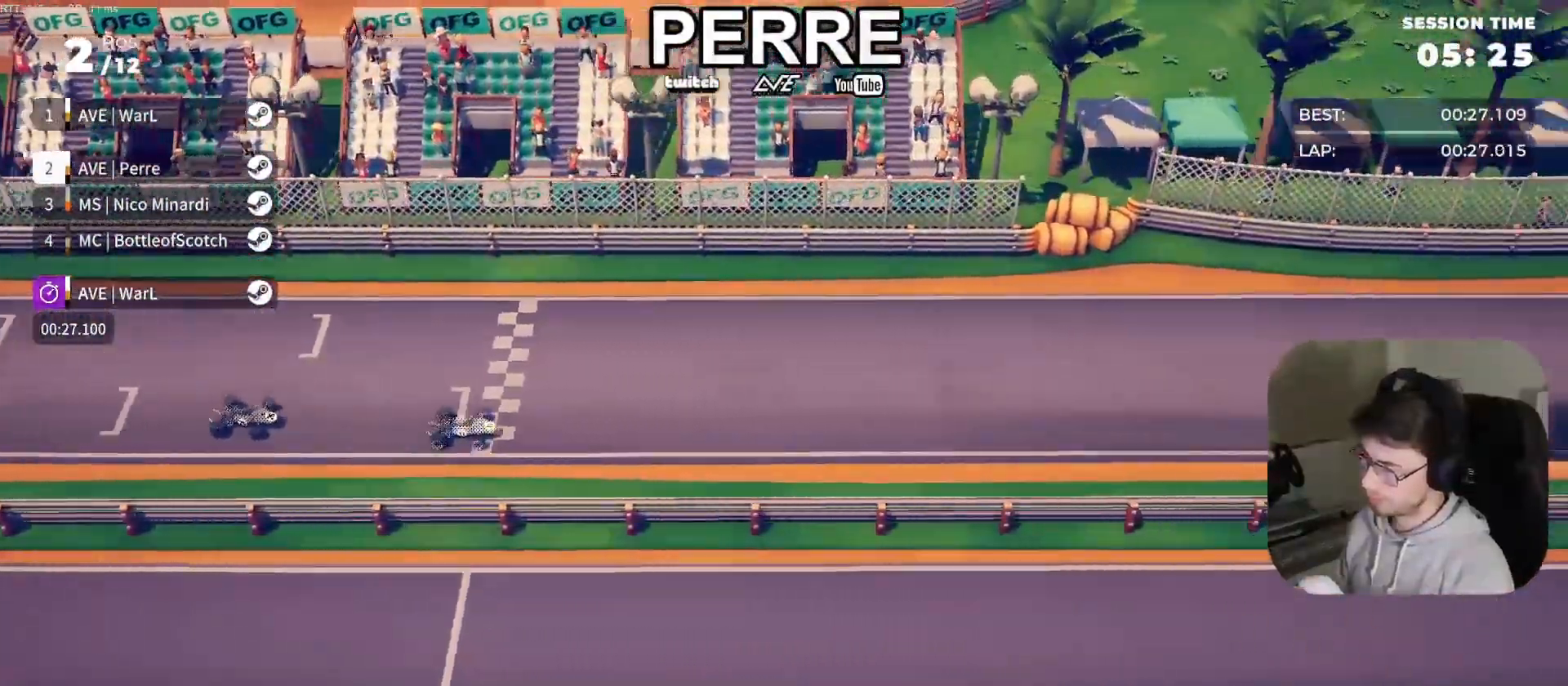
{"buttons": ["R2"], "left_stick": "center", "events": []}
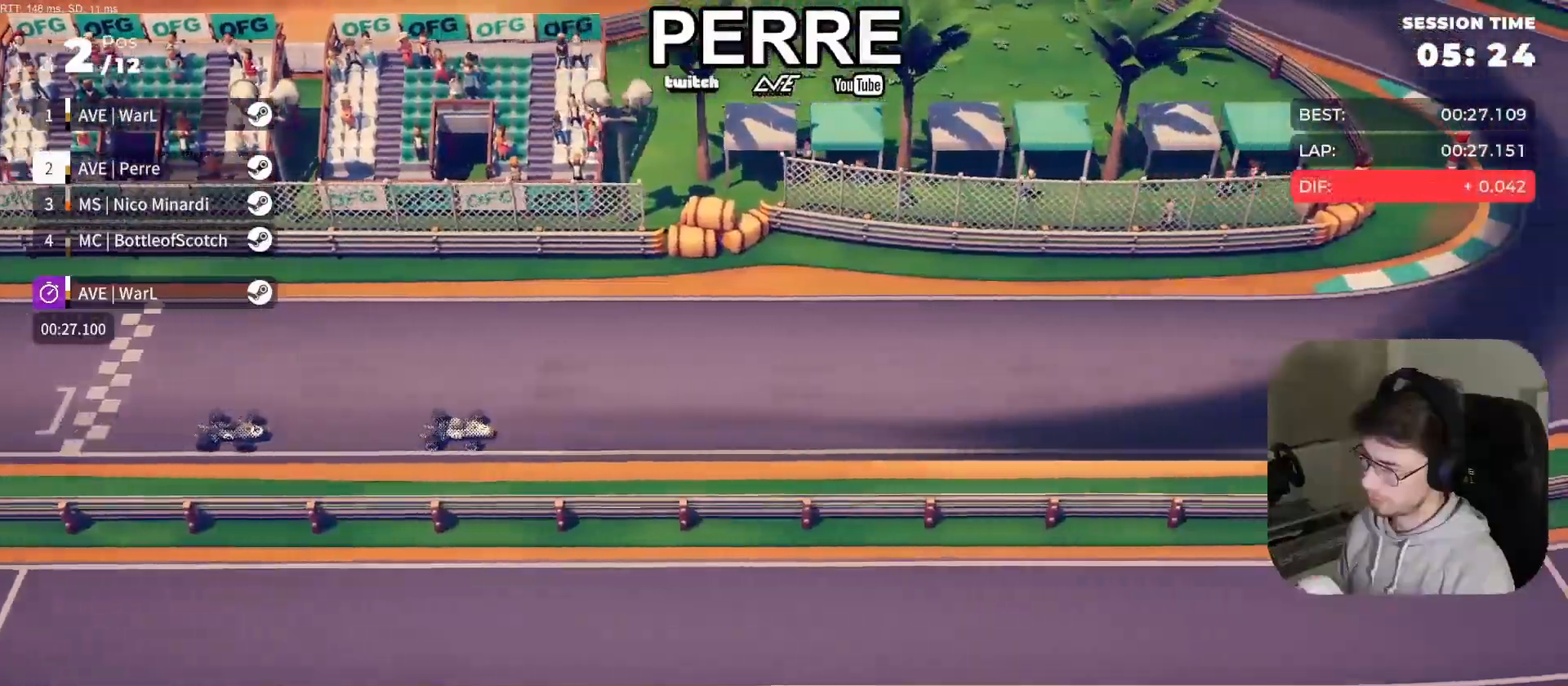
{"buttons": ["R2"], "left_stick": "left", "events": [[50, "left_stick", "right"], [217, "left_stick", "left"]]}
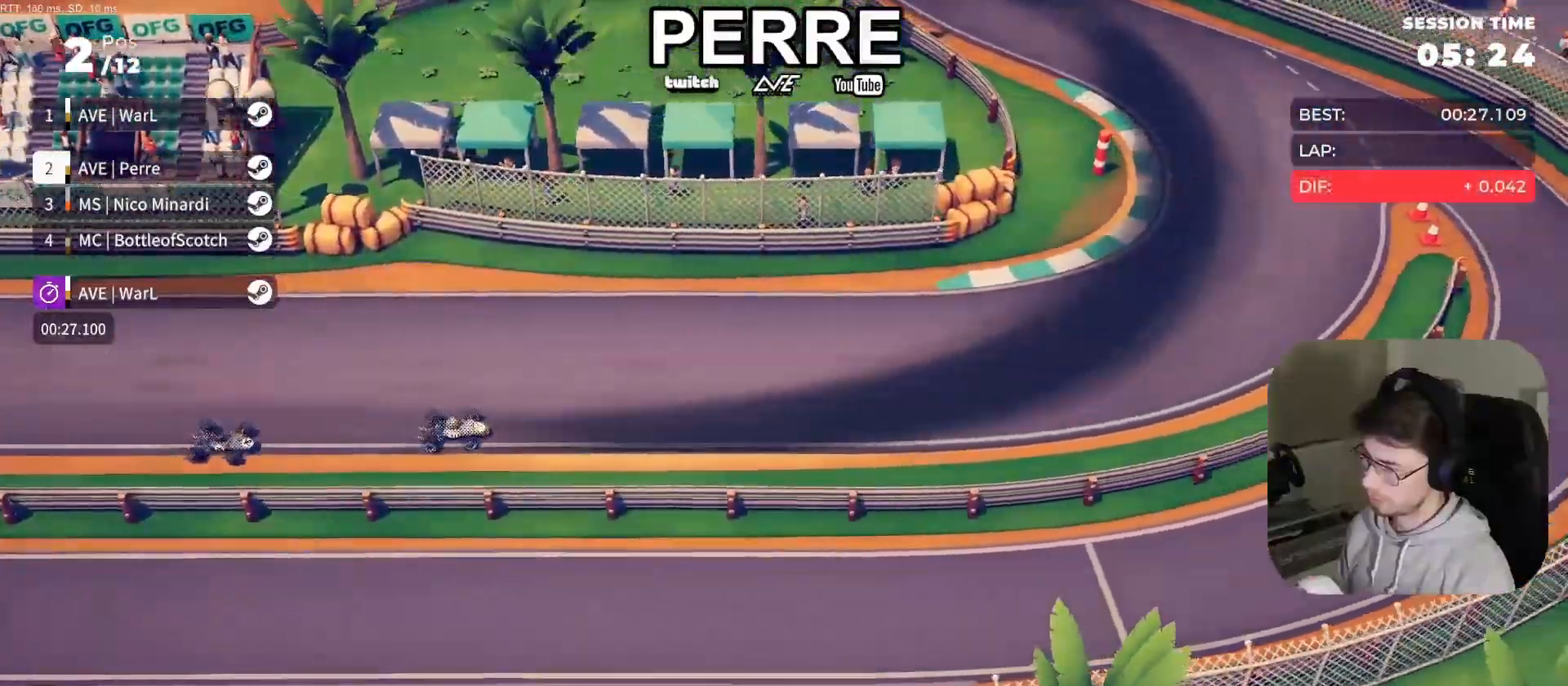
{"buttons": [], "left_stick": "left", "events": [[133, "L2", "down"], [217, "R2", "up"], [333, "L2", "up"]]}
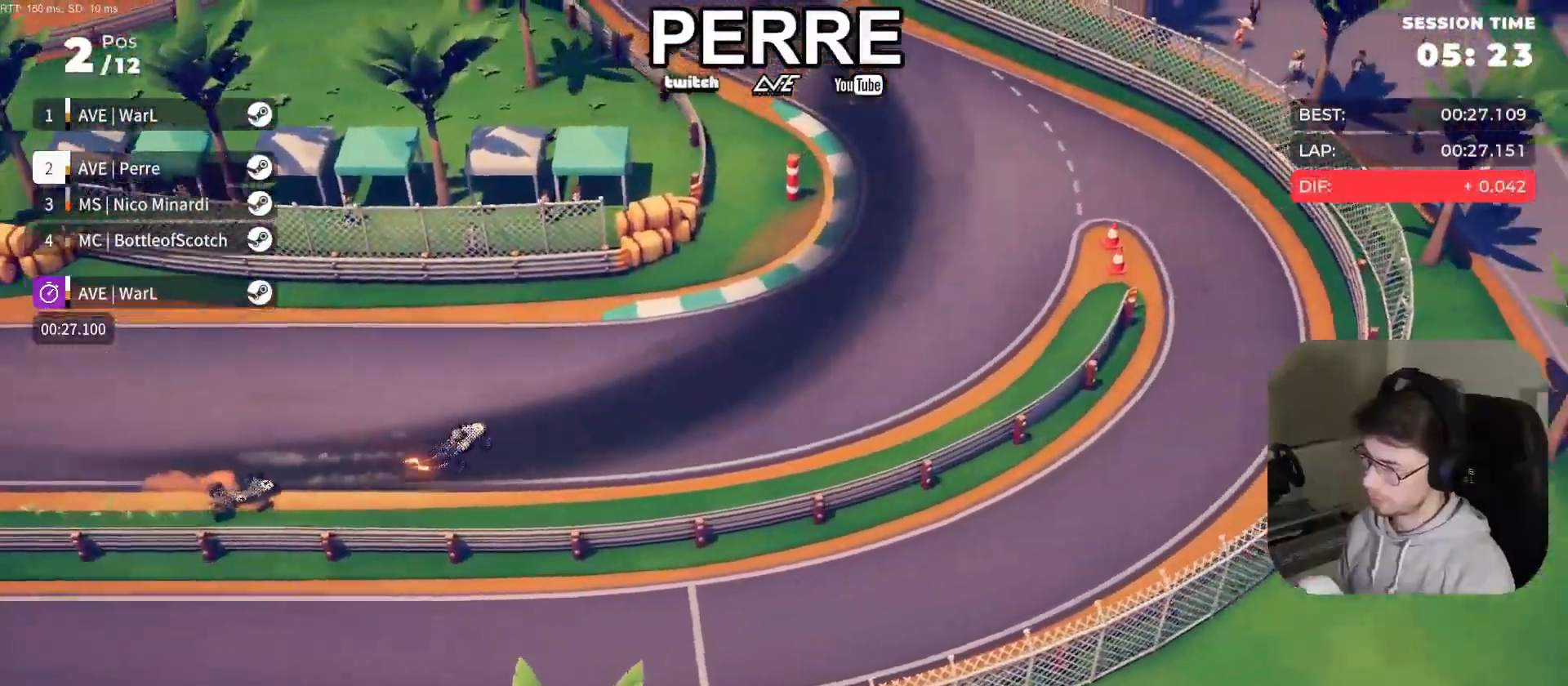
{"buttons": ["R2"], "left_stick": "left", "events": [[17, "R2", "down"]]}
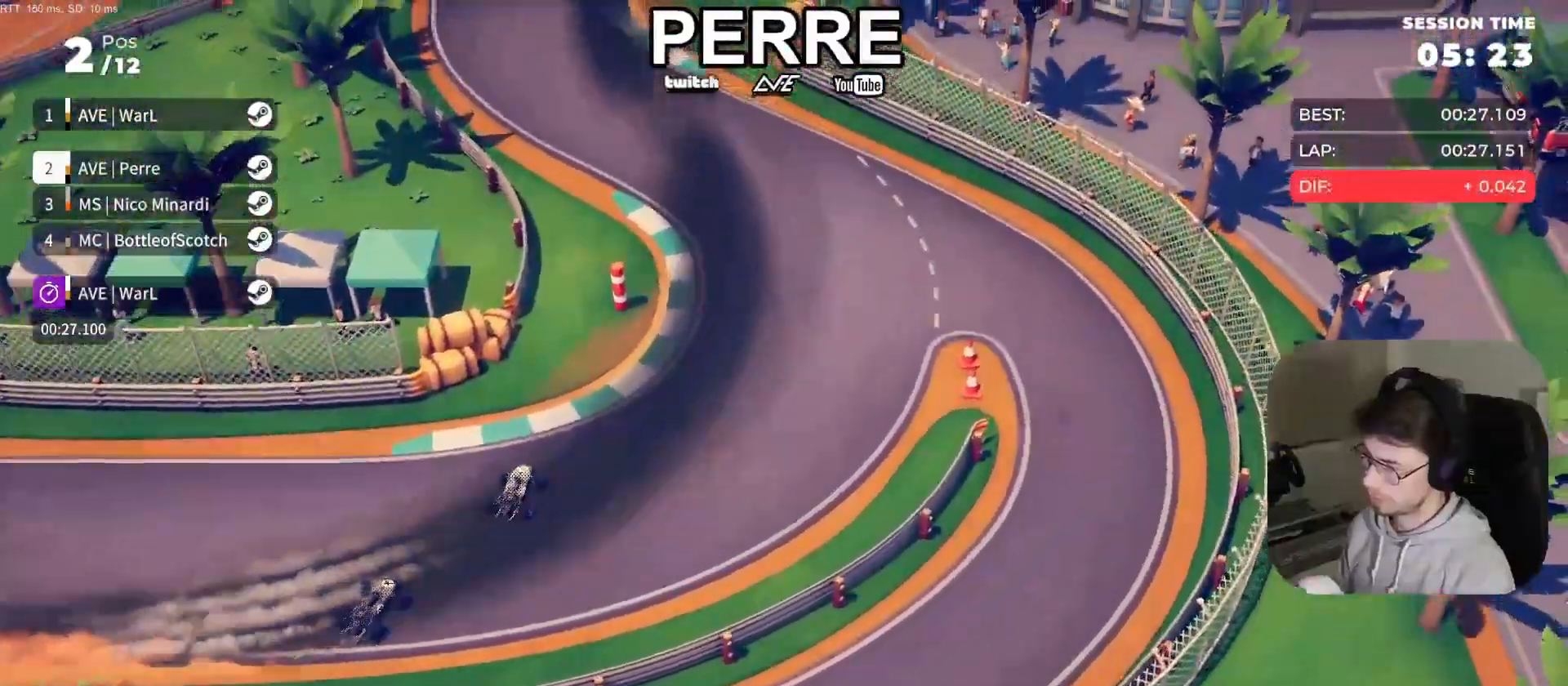
{"buttons": ["R2"], "left_stick": "left", "events": []}
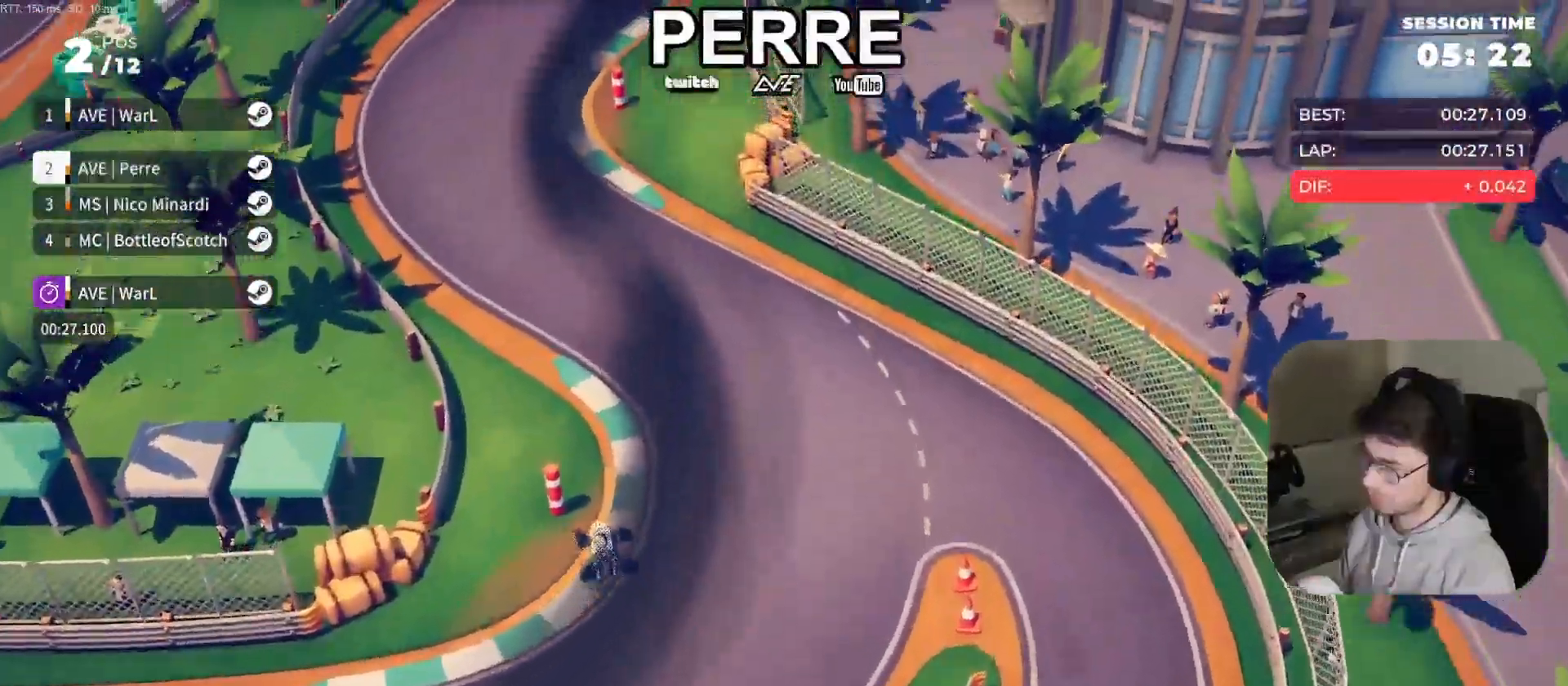
{"buttons": ["R2"], "left_stick": "center", "events": [[383, "left_stick", "center"]]}
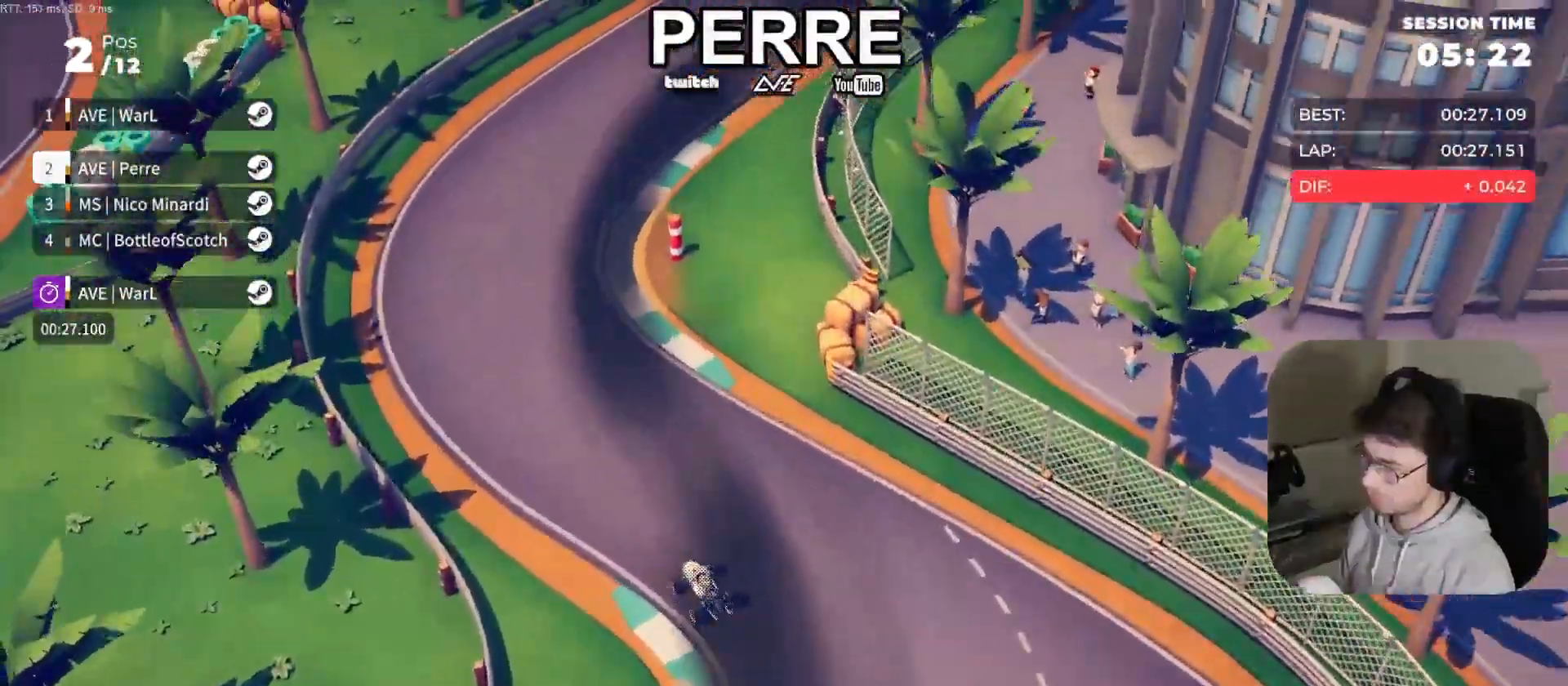
{"buttons": ["R2"], "left_stick": "right", "events": [[50, "left_stick", "right"], [200, "left_stick", "center"], [267, "left_stick", "right"]]}
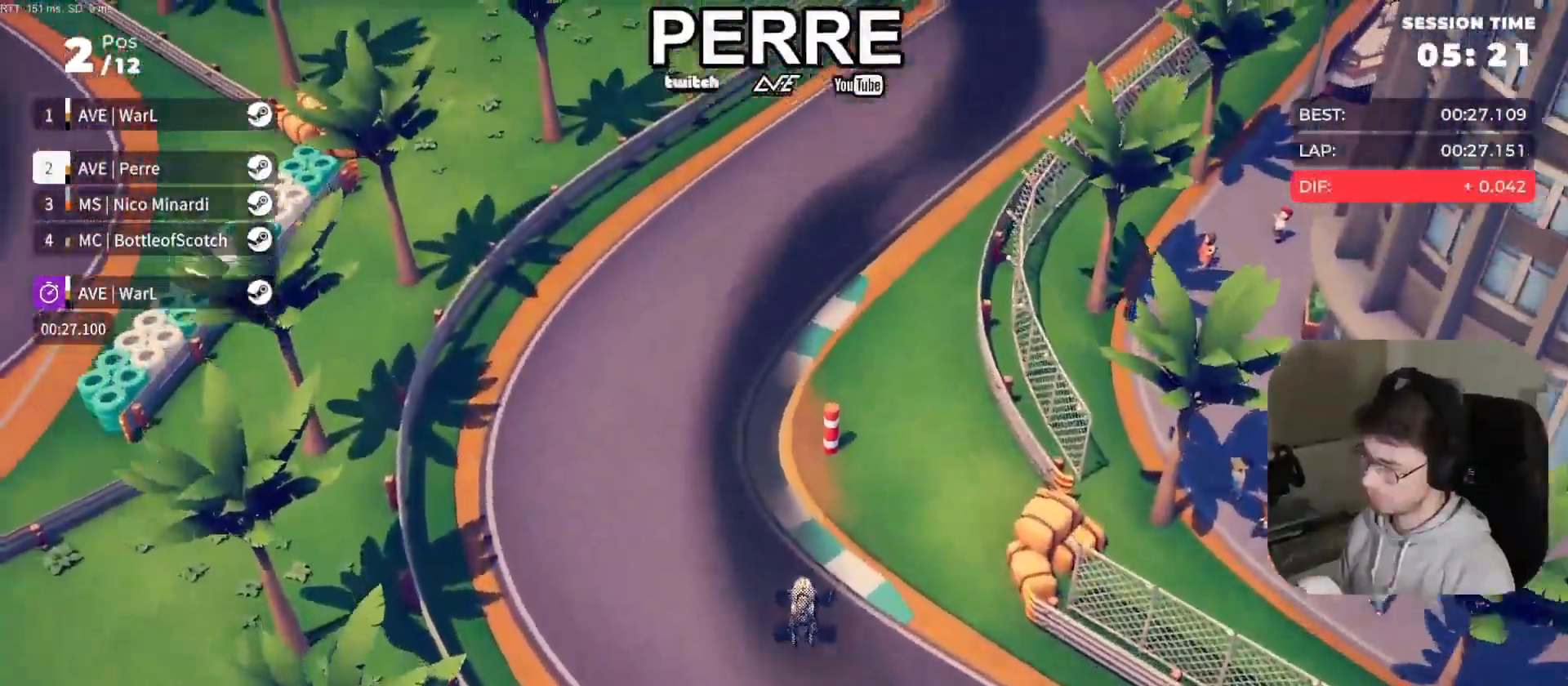
{"buttons": ["R2"], "left_stick": "right", "events": []}
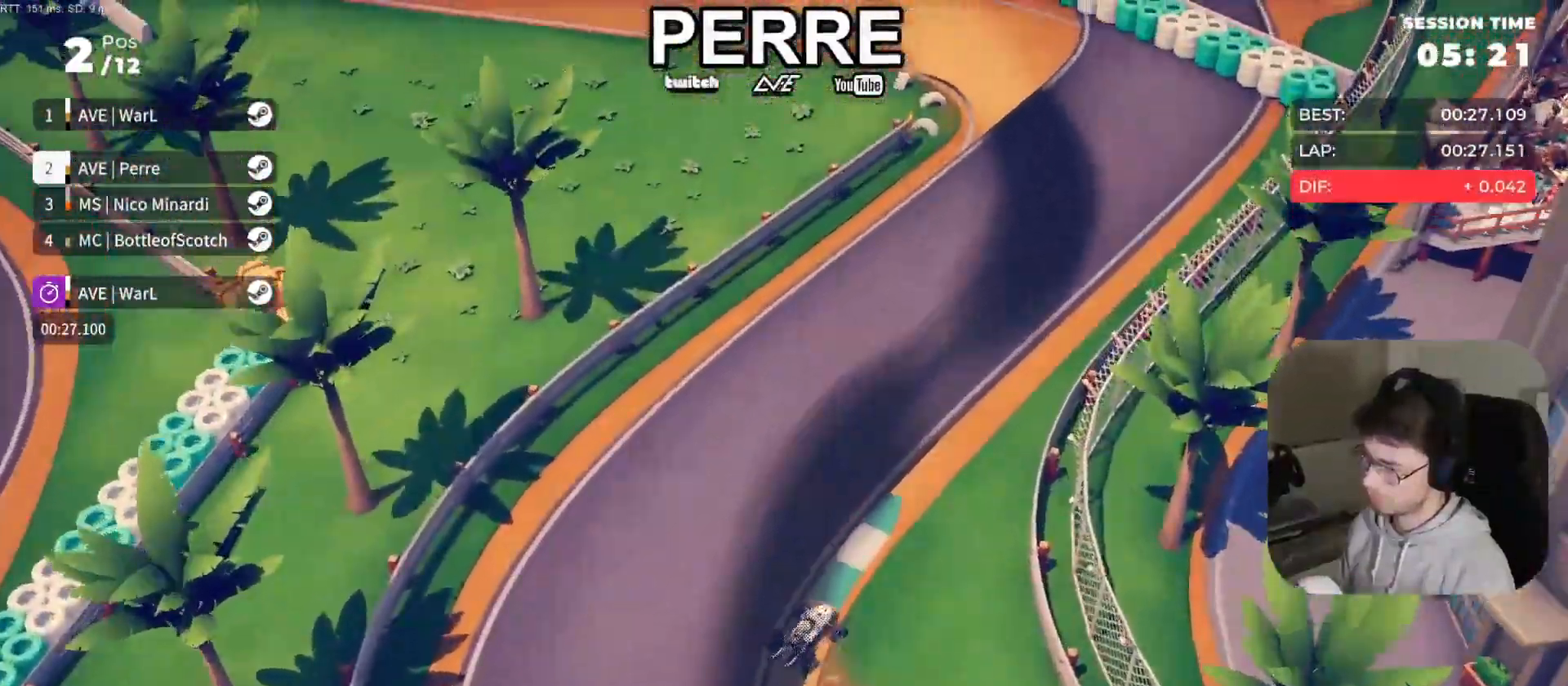
{"buttons": ["R2"], "left_stick": "left", "events": [[400, "left_stick", "left"]]}
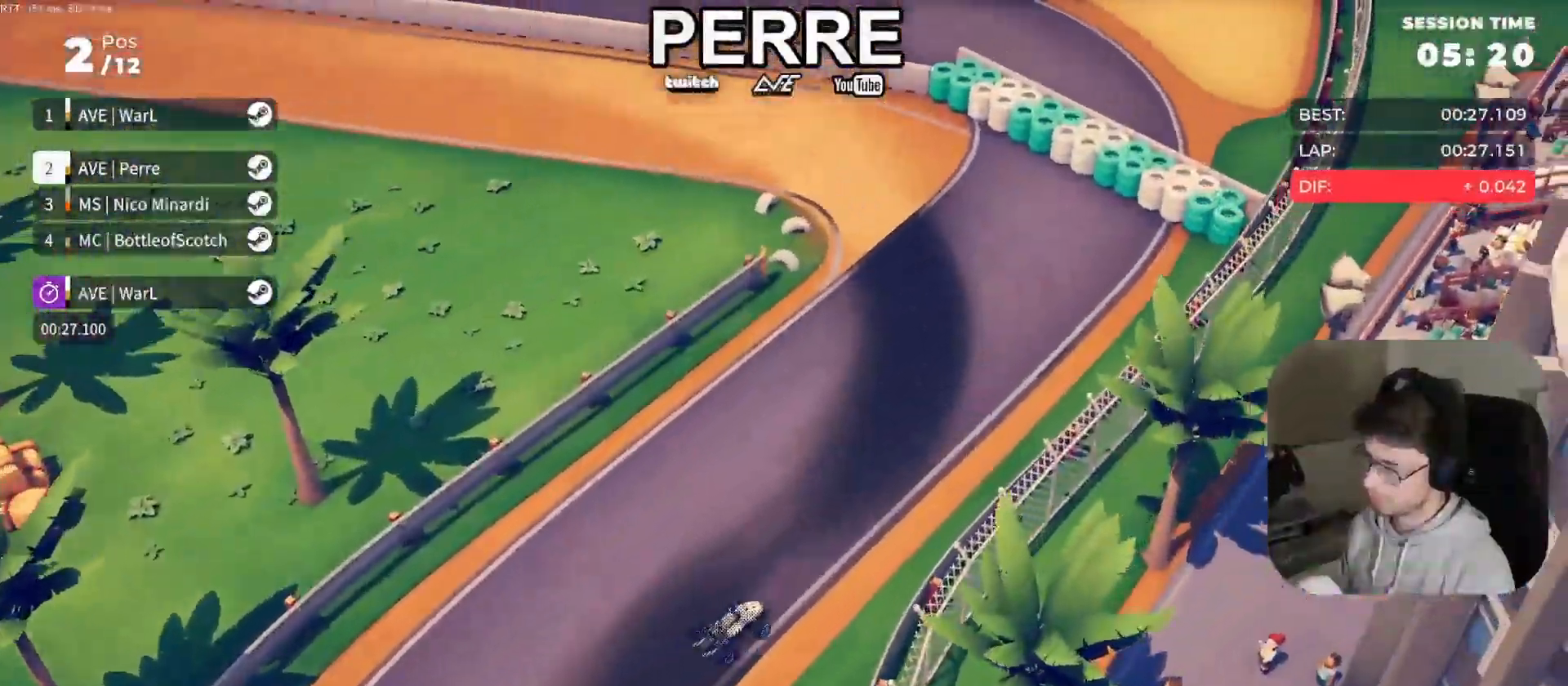
{"buttons": ["R2"], "left_stick": "left", "events": [[50, "L2", "down"], [167, "R2", "up"], [183, "L2", "up"], [283, "R2", "down"]]}
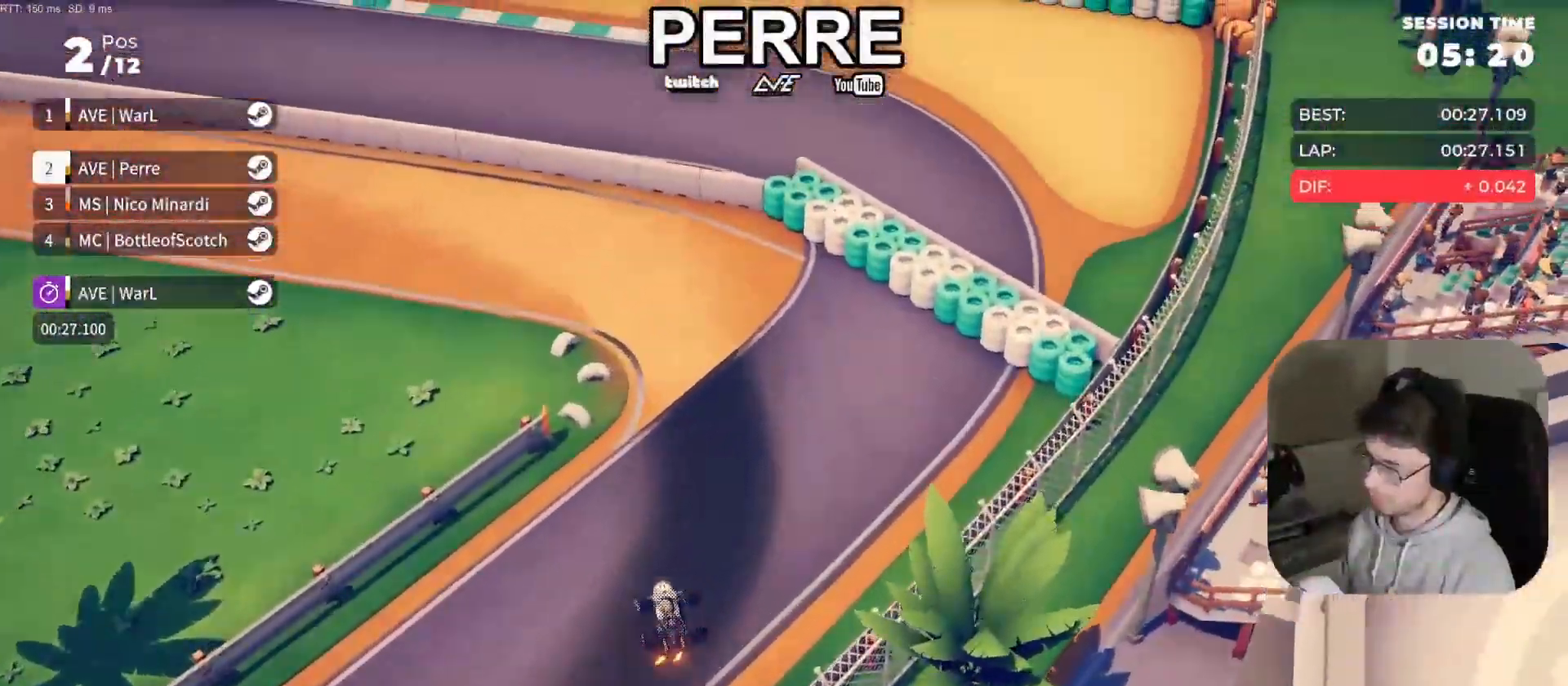
{"buttons": ["R2"], "left_stick": "left", "events": []}
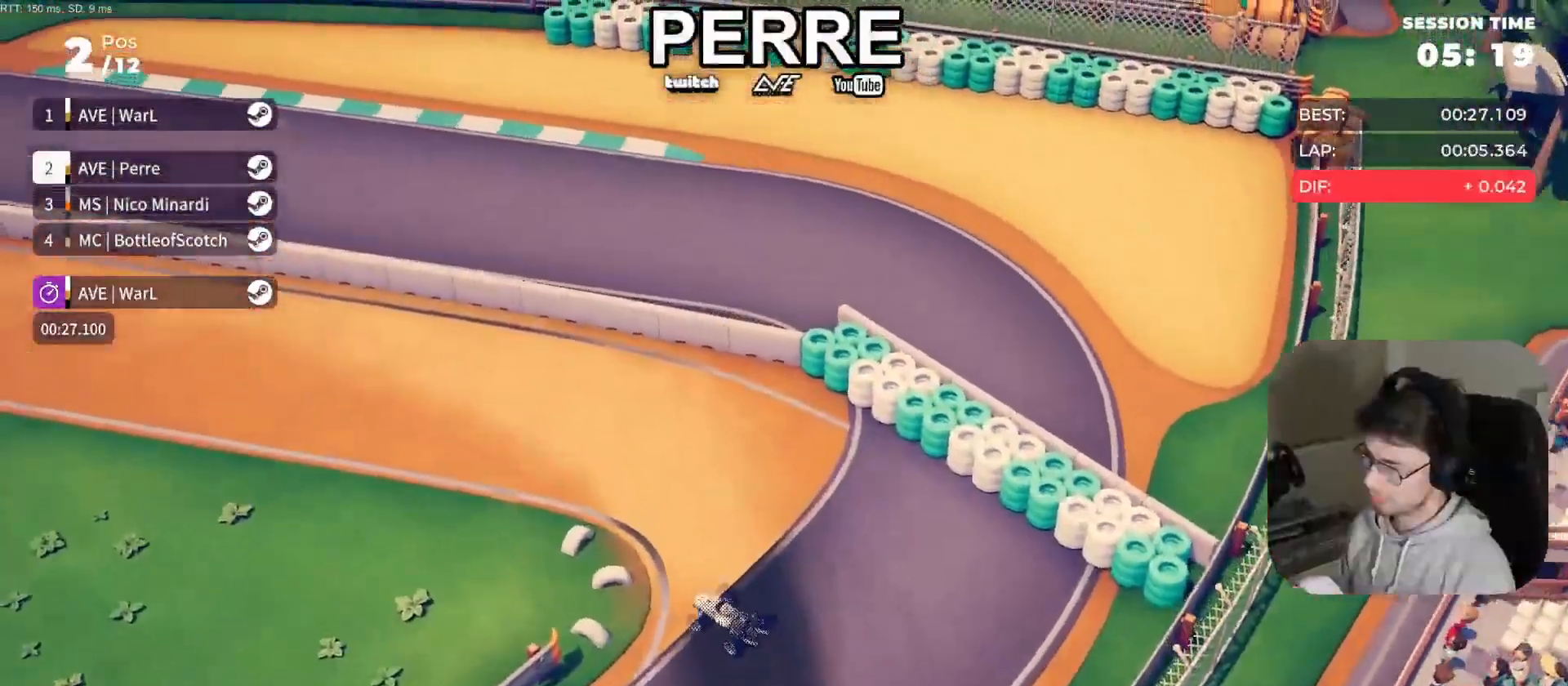
{"buttons": ["R2"], "left_stick": "left", "events": [[367, "left_stick", "center"], [450, "left_stick", "left"]]}
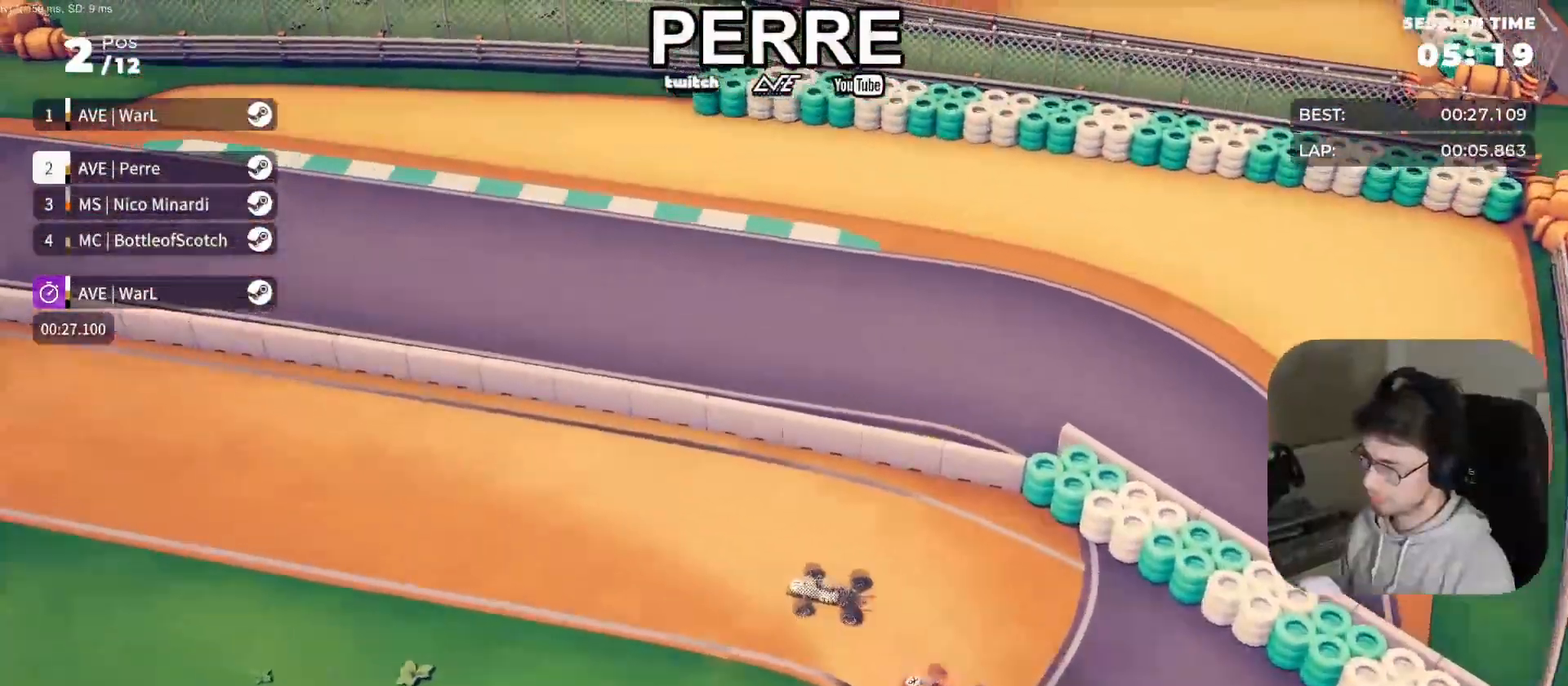
{"buttons": ["R2"], "left_stick": "left", "events": [[100, "left_stick", "center"], [433, "left_stick", "left"]]}
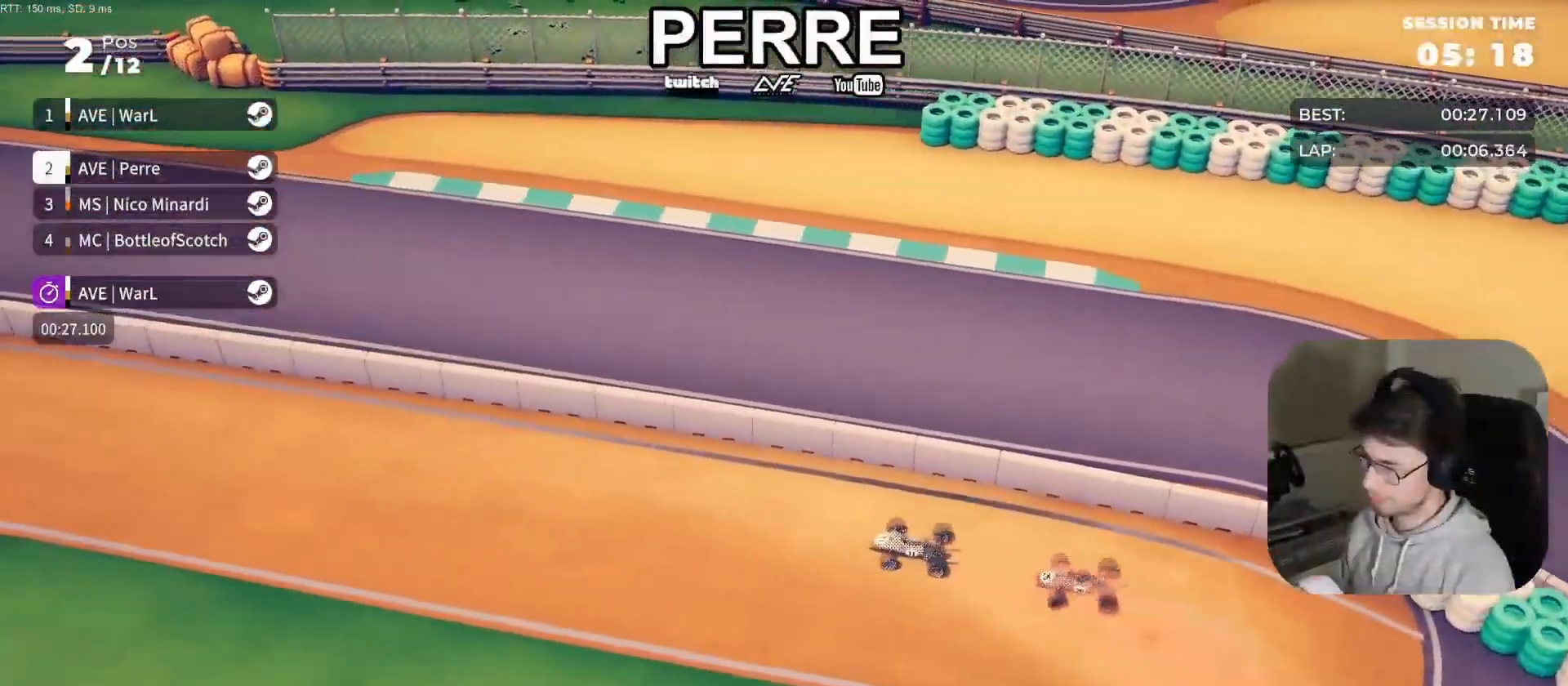
{"buttons": ["R2"], "left_stick": "center", "events": [[117, "left_stick", "center"], [200, "left_stick", "left"], [300, "left_stick", "center"]]}
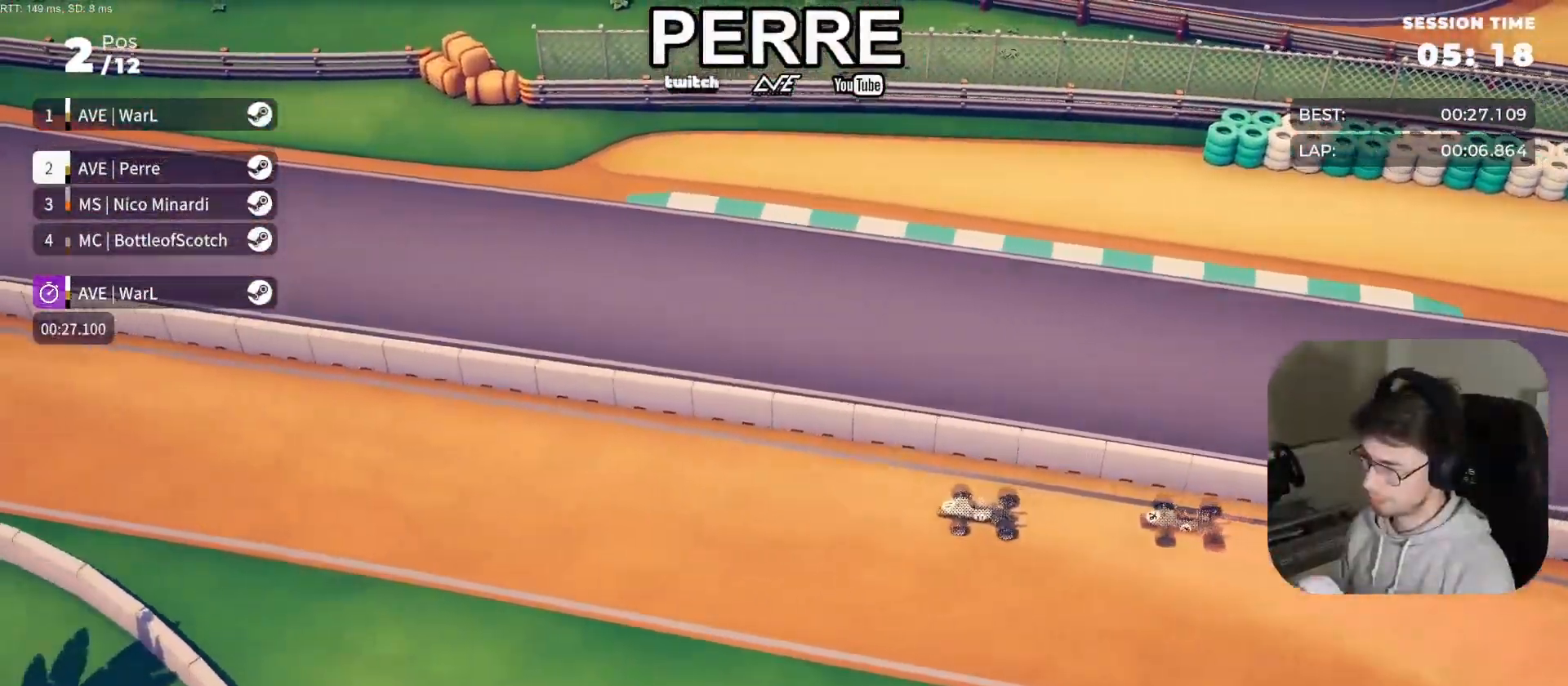
{"buttons": ["R2"], "left_stick": "center", "events": []}
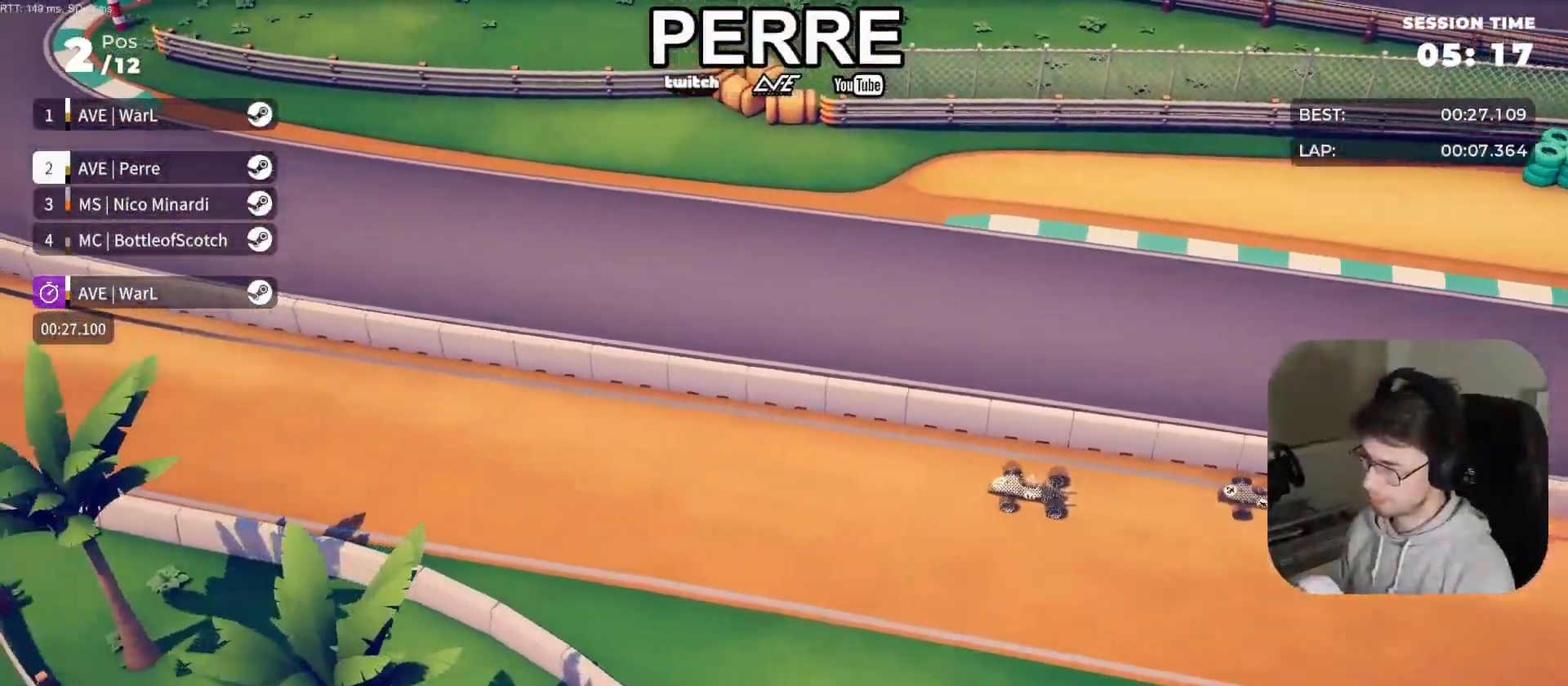
{"buttons": ["R2"], "left_stick": "center", "events": [[250, "left_stick", "right"], [450, "left_stick", "center"]]}
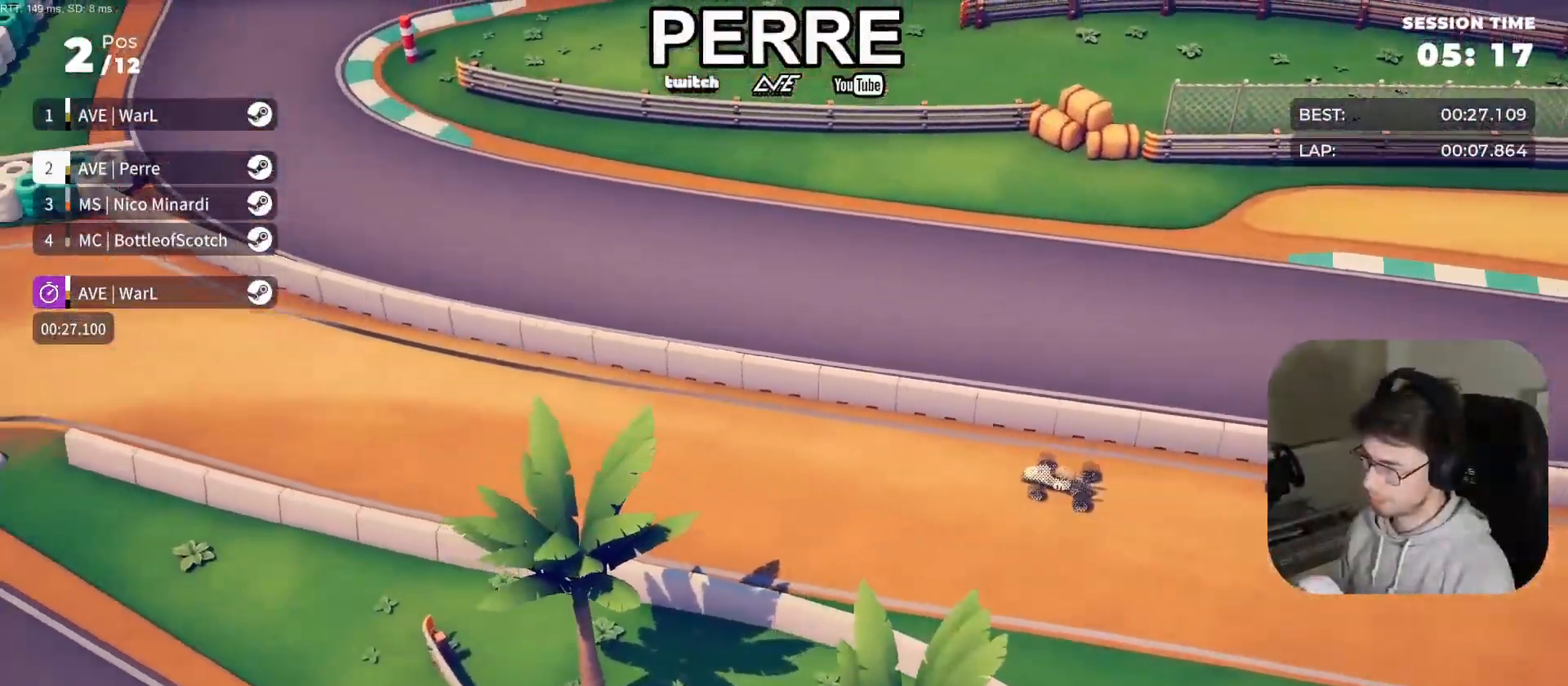
{"buttons": ["R2"], "left_stick": "left", "events": [[150, "left_stick", "left"]]}
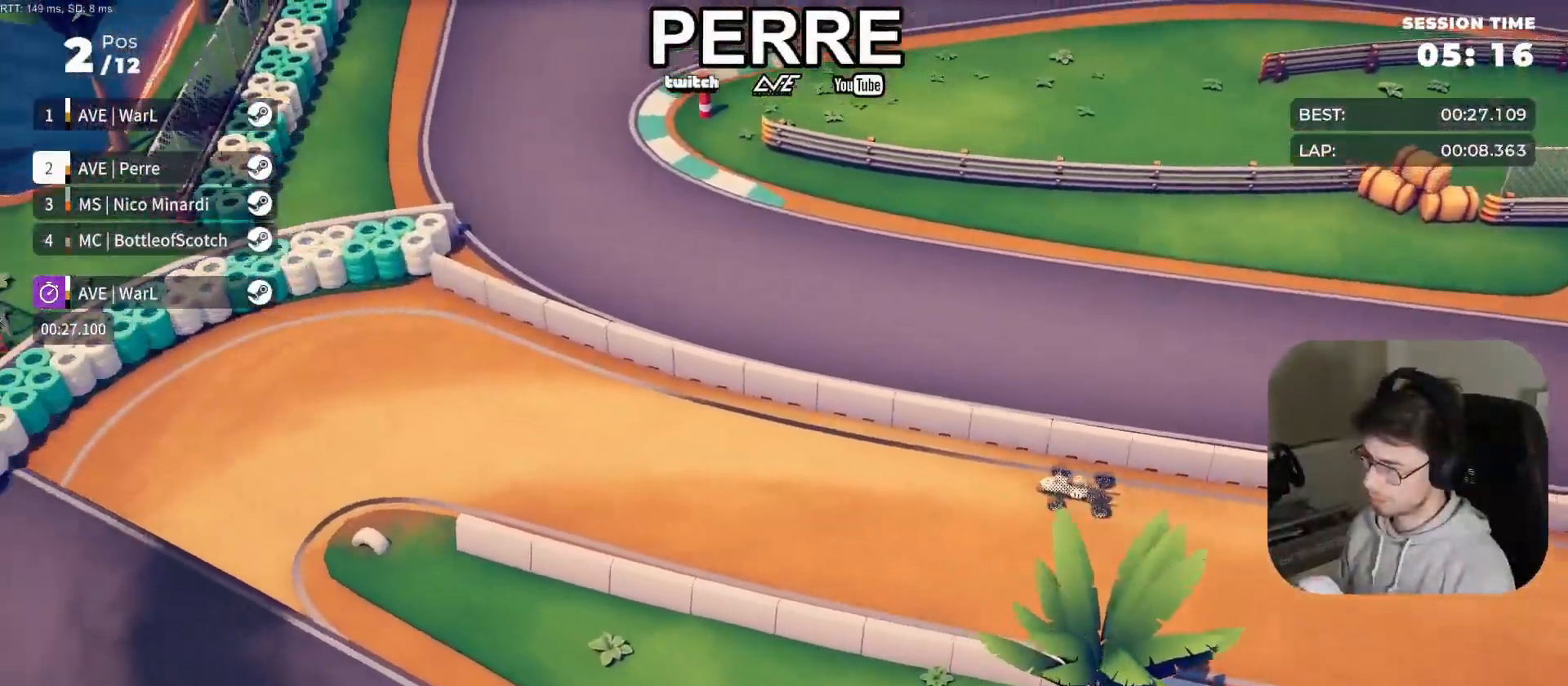
{"buttons": ["R2"], "left_stick": "left", "events": [[100, "R1", "down"], [200, "left_stick", "center"], [217, "R1", "up"], [383, "left_stick", "left"]]}
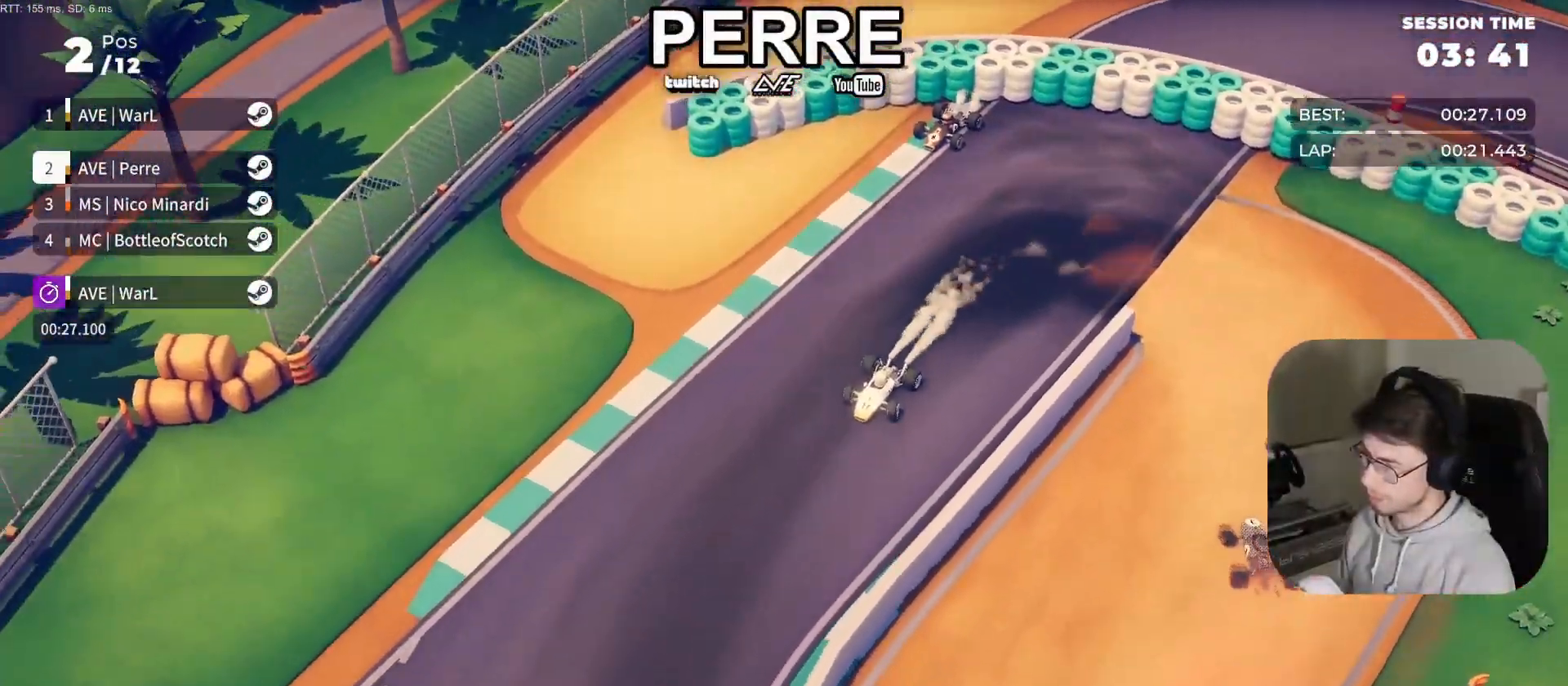
{"buttons": ["R2"], "left_stick": "center", "events": [[100, "left_stick", "center"], [217, "left_stick", "left"], [400, "left_stick", "center"]]}
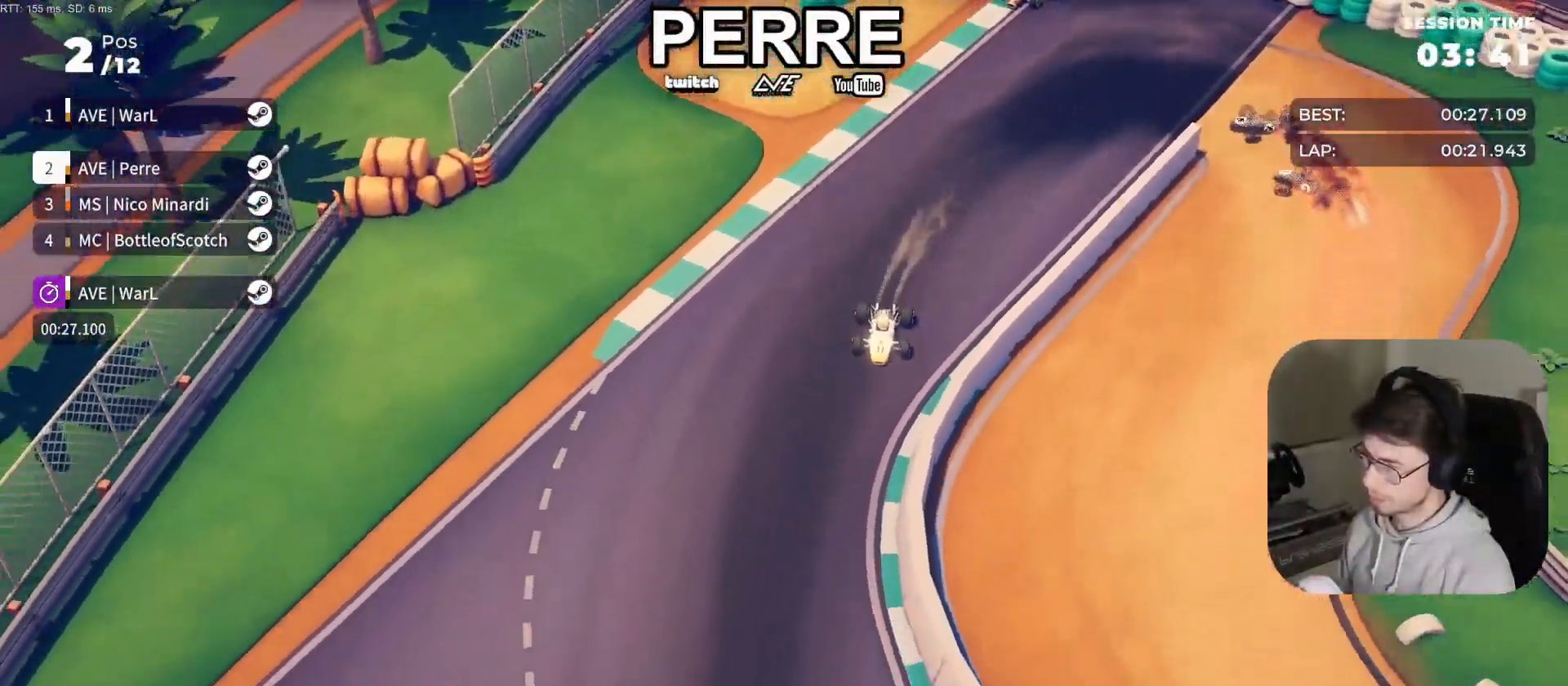
{"buttons": ["R2"], "left_stick": "left", "events": [[83, "left_stick", "left"], [250, "left_stick", "center"], [400, "left_stick", "left"]]}
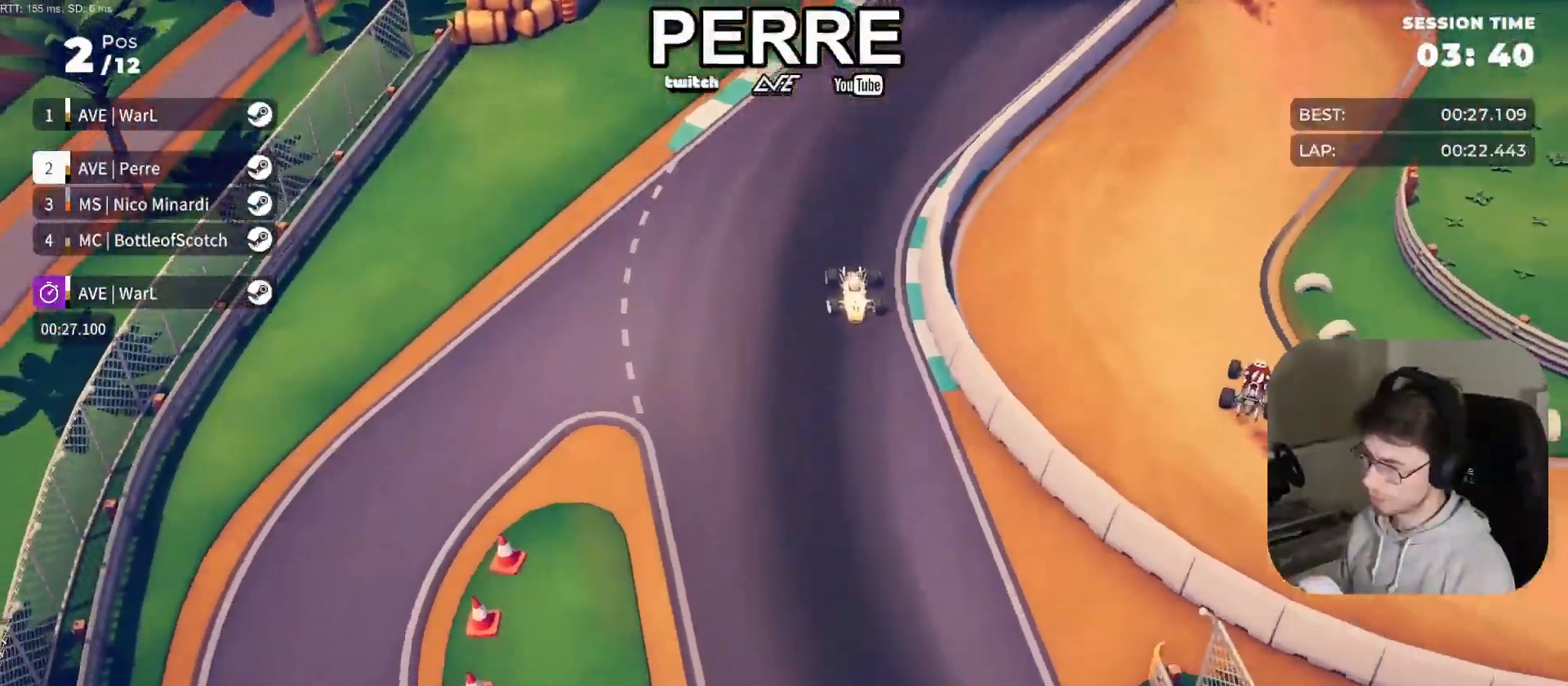
{"buttons": ["R2"], "left_stick": "left", "events": [[67, "left_stick", "center"], [117, "left_stick", "left"]]}
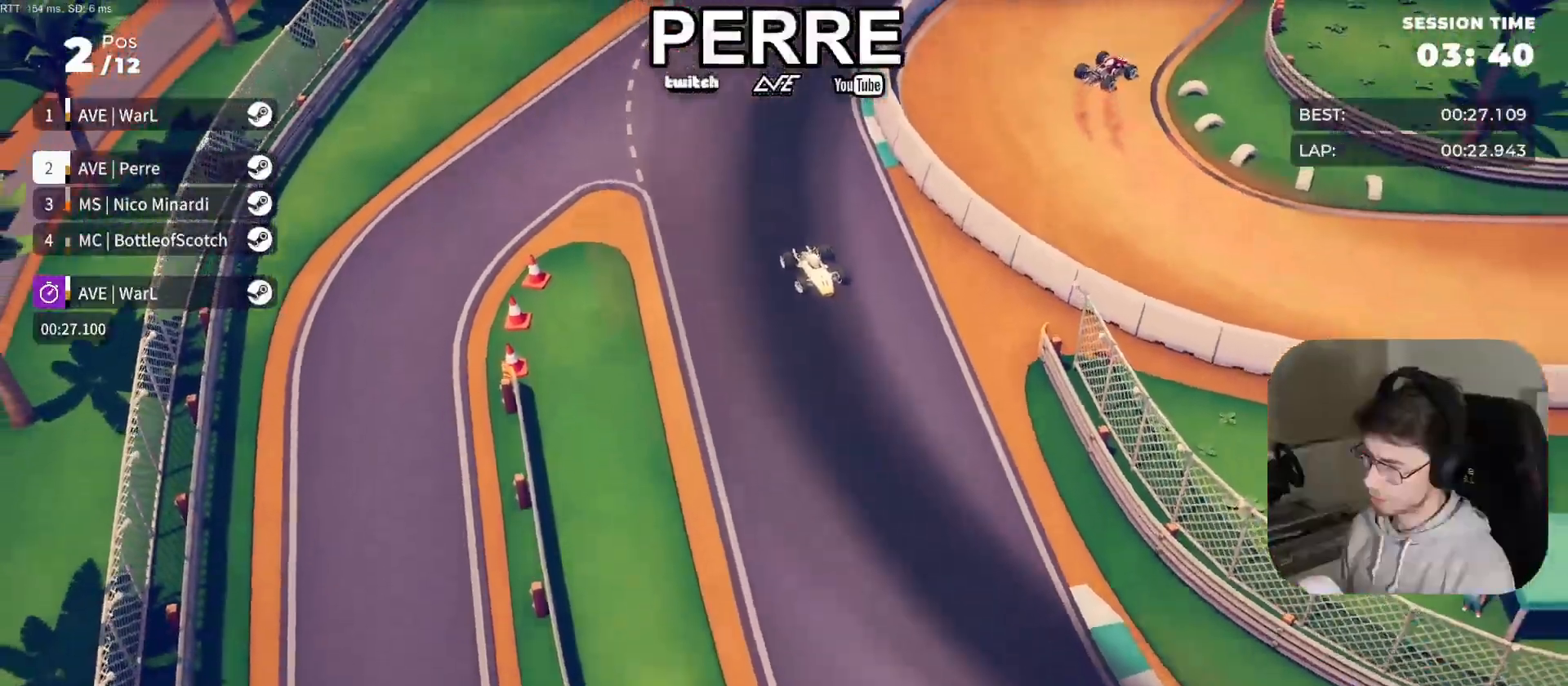
{"buttons": ["R2"], "left_stick": "left", "events": []}
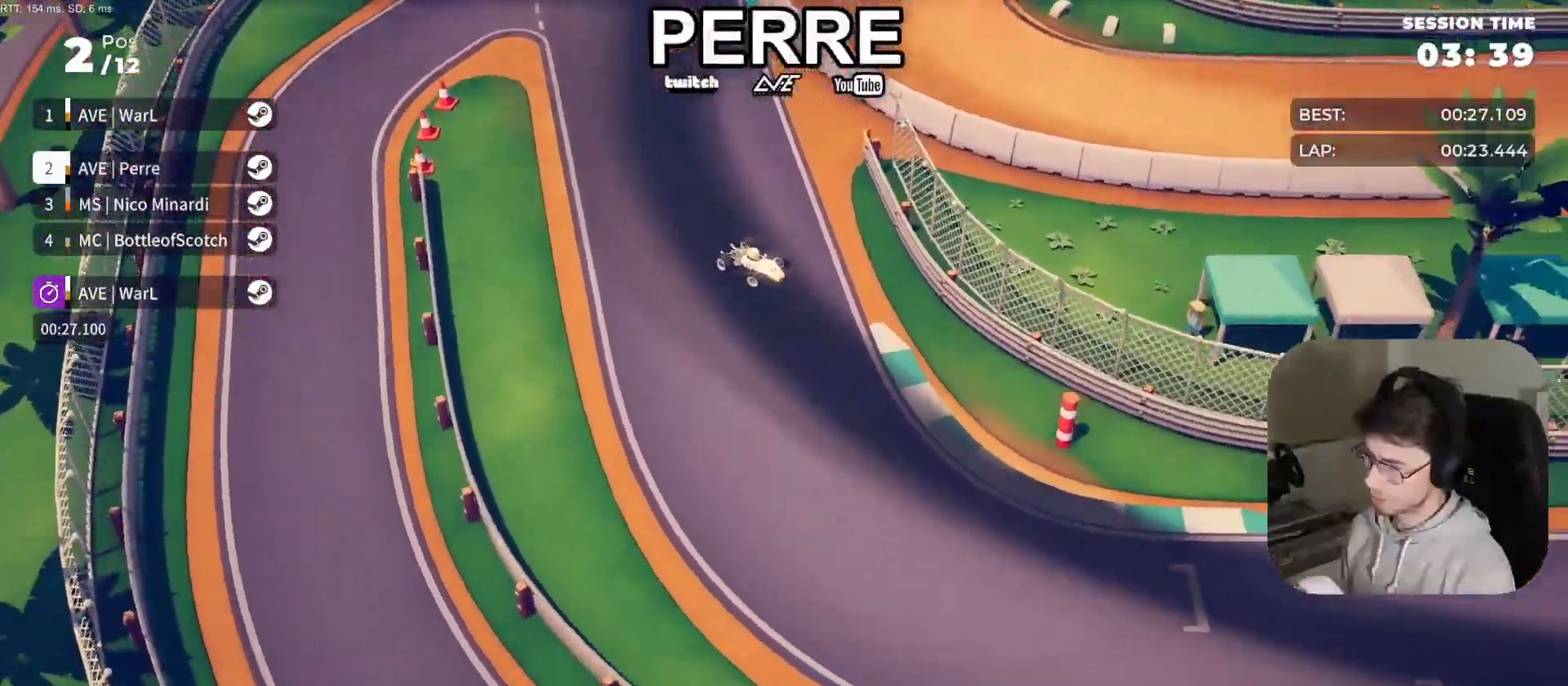
{"buttons": ["R2"], "left_stick": "center", "events": [[450, "left_stick", "center"]]}